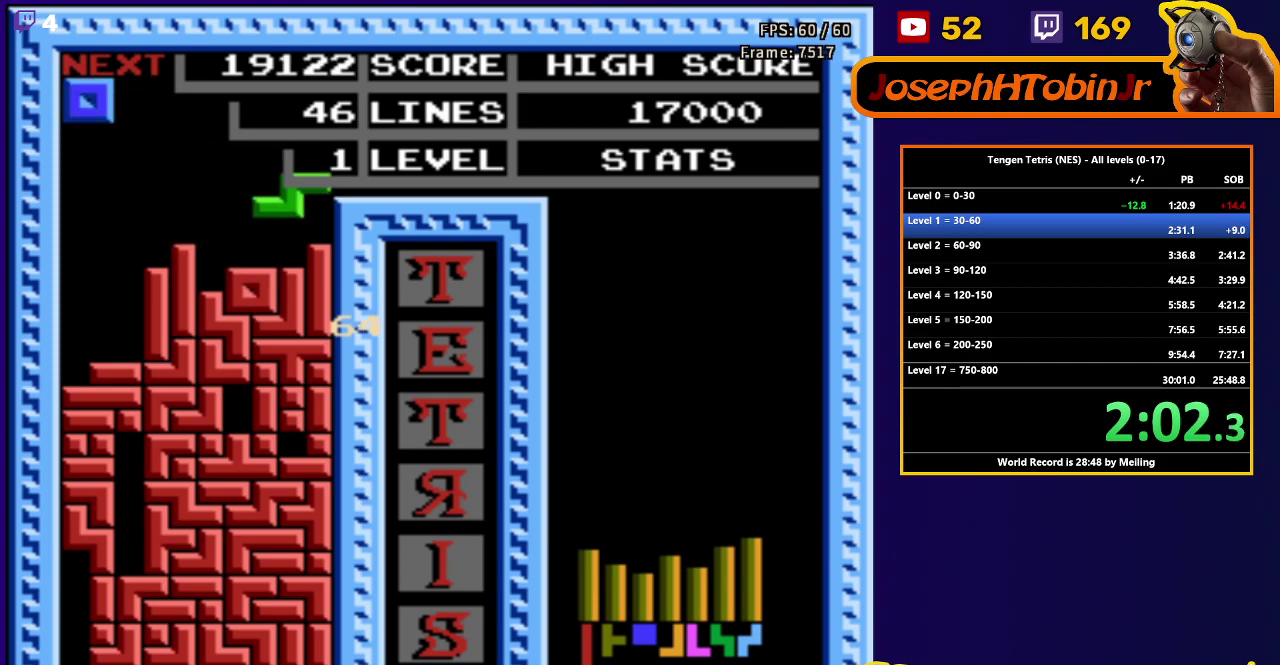
Gameplay with a controller (Nintendo layout); each line is a JSON object with the inputs held at the frame after it. "events" lists button and stick changes between this image and that frame as [ms after this image, input, new state], when the widget could be followed in between. Not read: L3 R3.
{"buttons": ["DPAD_LEFT"], "events": [[217, "DPAD_DOWN", "up"], [267, "DPAD_LEFT", "down"]]}
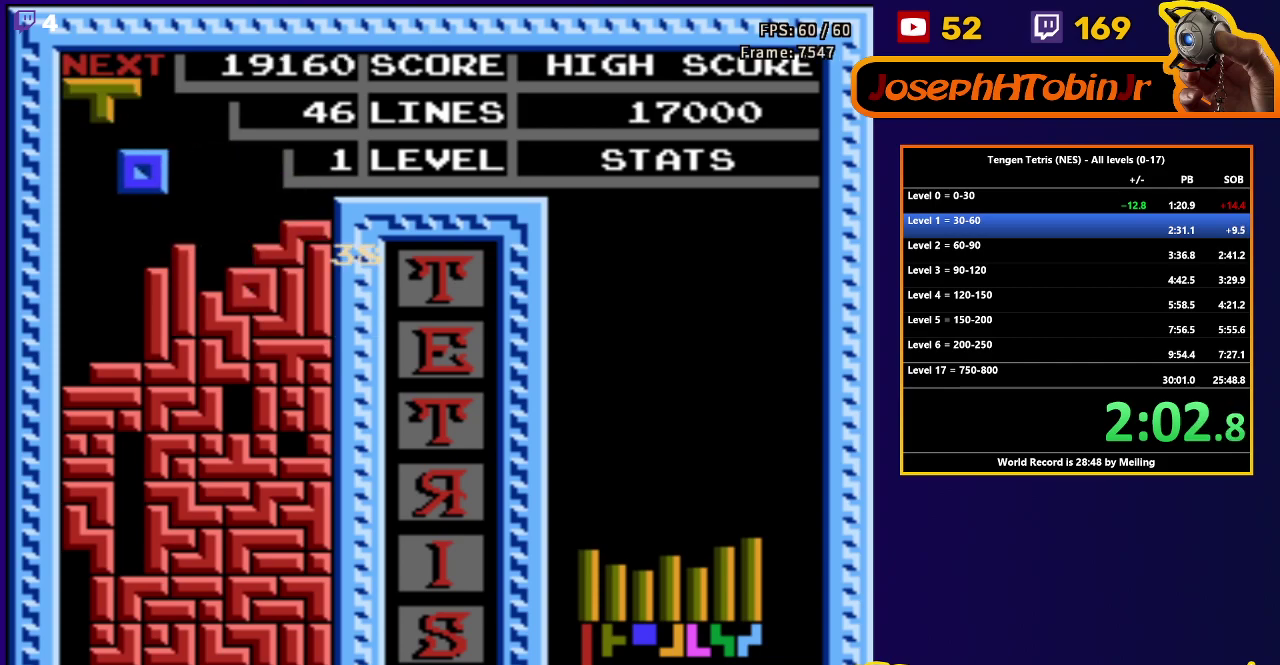
{"buttons": ["B", "DPAD_RIGHT"], "events": [[67, "DPAD_LEFT", "up"], [100, "DPAD_DOWN", "down"], [417, "DPAD_DOWN", "up"], [467, "B", "down"], [467, "DPAD_RIGHT", "down"]]}
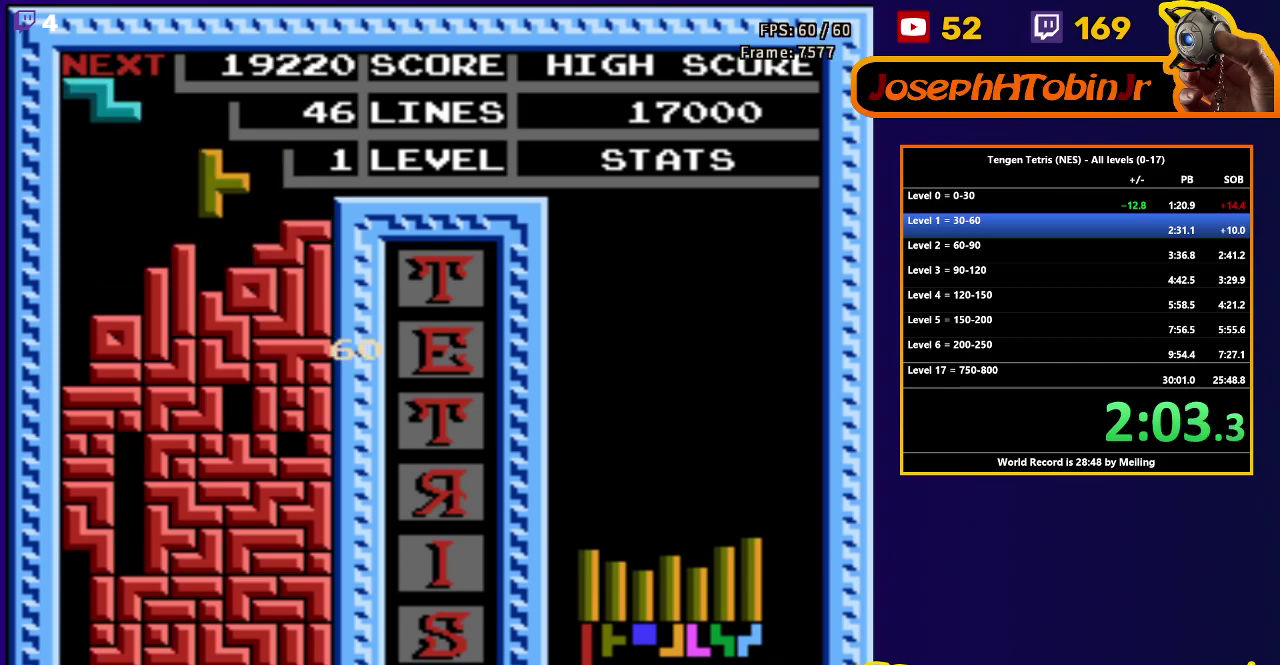
{"buttons": ["DPAD_LEFT"], "events": [[50, "DPAD_RIGHT", "up"], [83, "B", "up"], [150, "DPAD_DOWN", "down"], [367, "DPAD_DOWN", "up"], [433, "DPAD_LEFT", "down"]]}
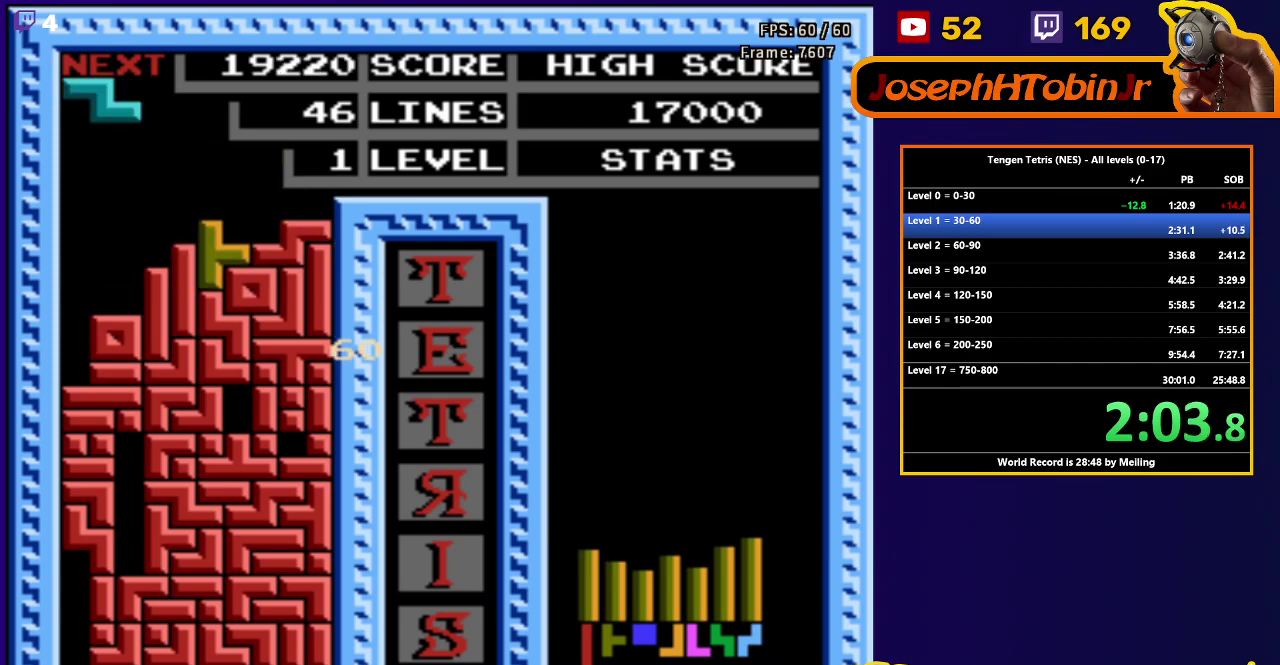
{"buttons": [], "events": [[83, "DPAD_LEFT", "up"], [317, "DPAD_LEFT", "down"], [367, "A", "down"], [417, "DPAD_LEFT", "up"], [483, "A", "up"]]}
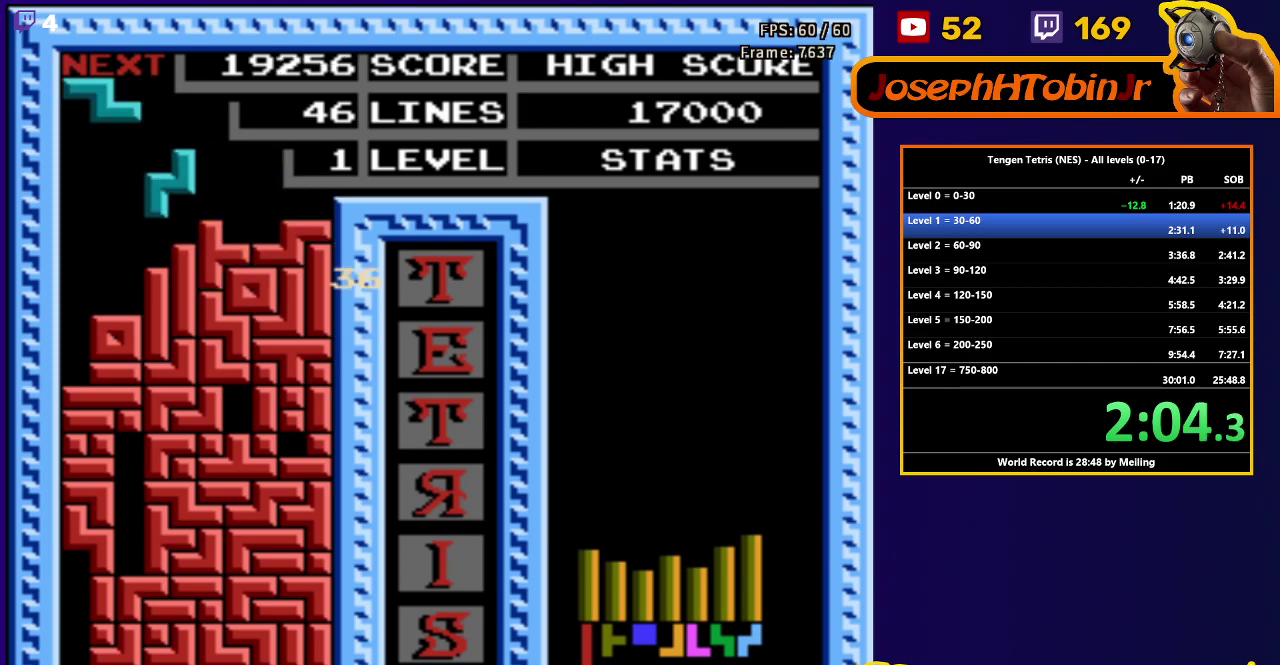
{"buttons": ["DPAD_DOWN"], "events": [[33, "DPAD_DOWN", "down"], [250, "DPAD_DOWN", "up"], [317, "DPAD_RIGHT", "down"], [417, "DPAD_RIGHT", "up"], [483, "DPAD_DOWN", "down"]]}
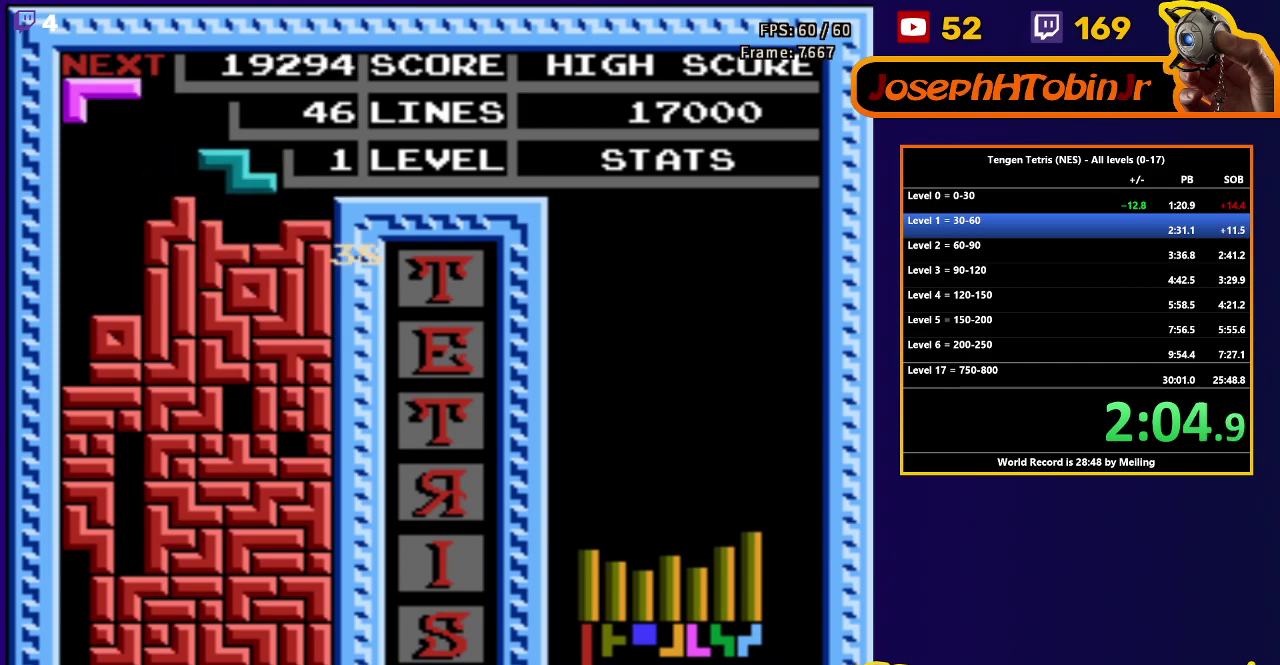
{"buttons": ["DPAD_LEFT"], "events": [[183, "DPAD_DOWN", "up"], [233, "DPAD_LEFT", "down"]]}
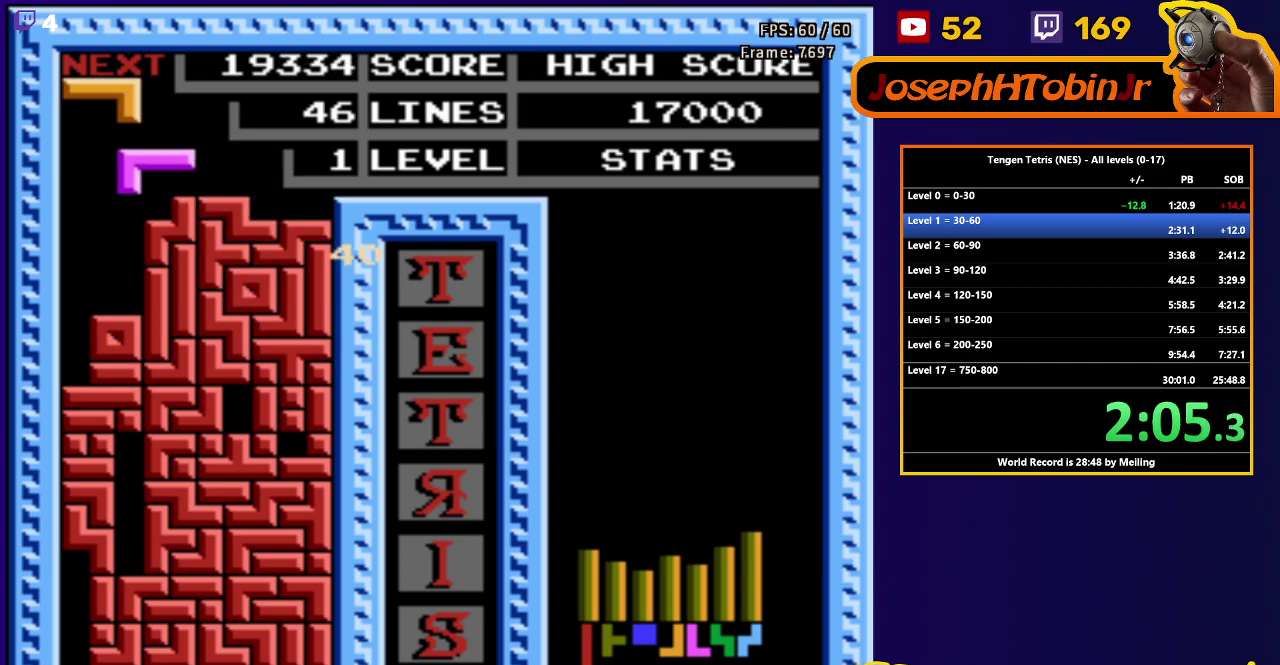
{"buttons": ["DPAD_DOWN"], "events": [[150, "DPAD_DOWN", "down"], [150, "DPAD_LEFT", "up"]]}
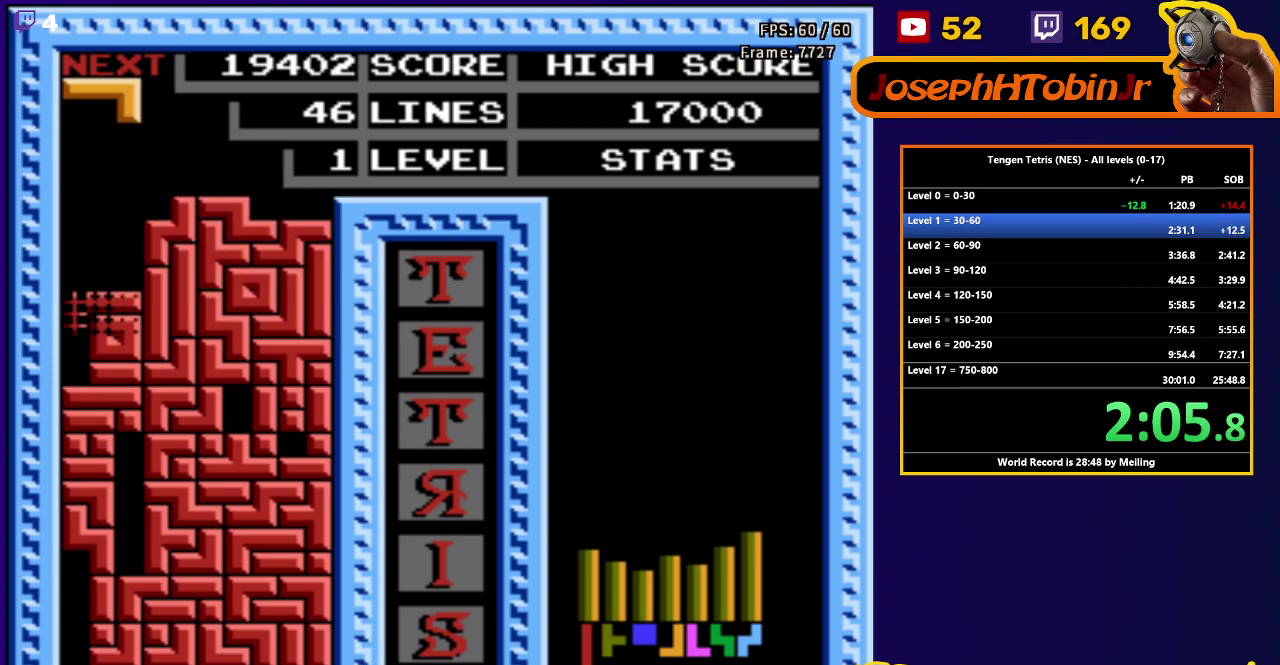
{"buttons": ["DPAD_LEFT"], "events": [[33, "DPAD_DOWN", "up"], [400, "DPAD_LEFT", "down"]]}
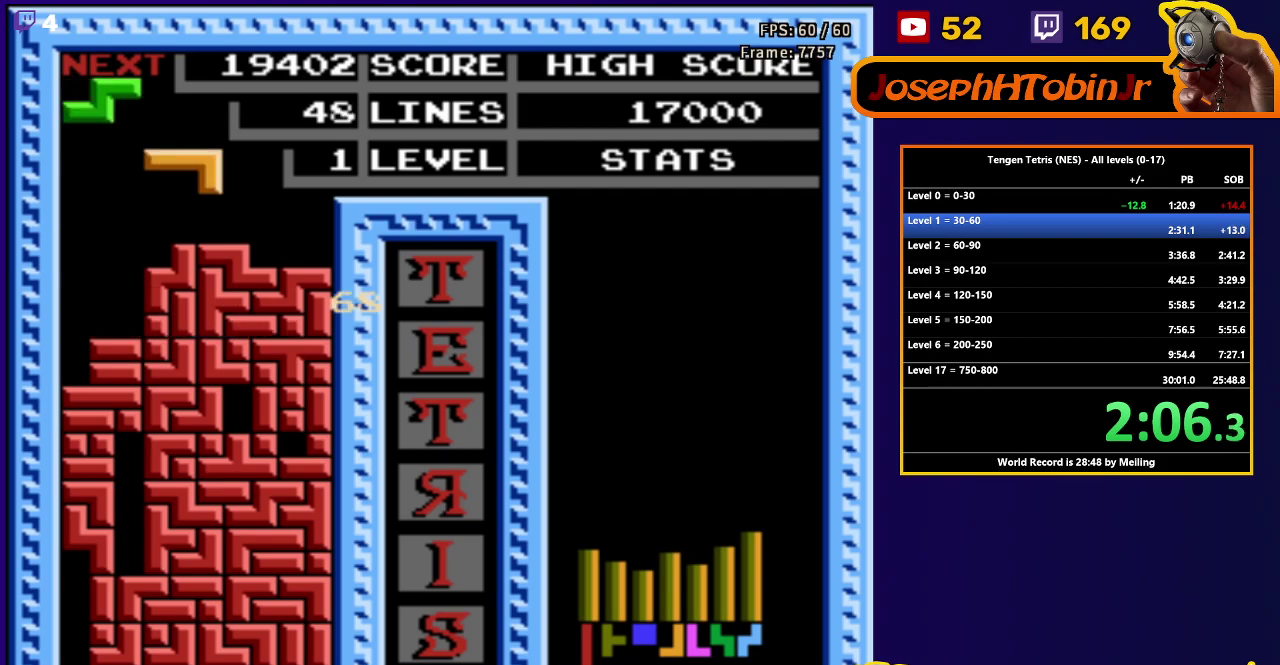
{"buttons": ["DPAD_DOWN"], "events": [[67, "B", "down"], [167, "B", "up"], [383, "DPAD_DOWN", "down"], [383, "DPAD_LEFT", "up"]]}
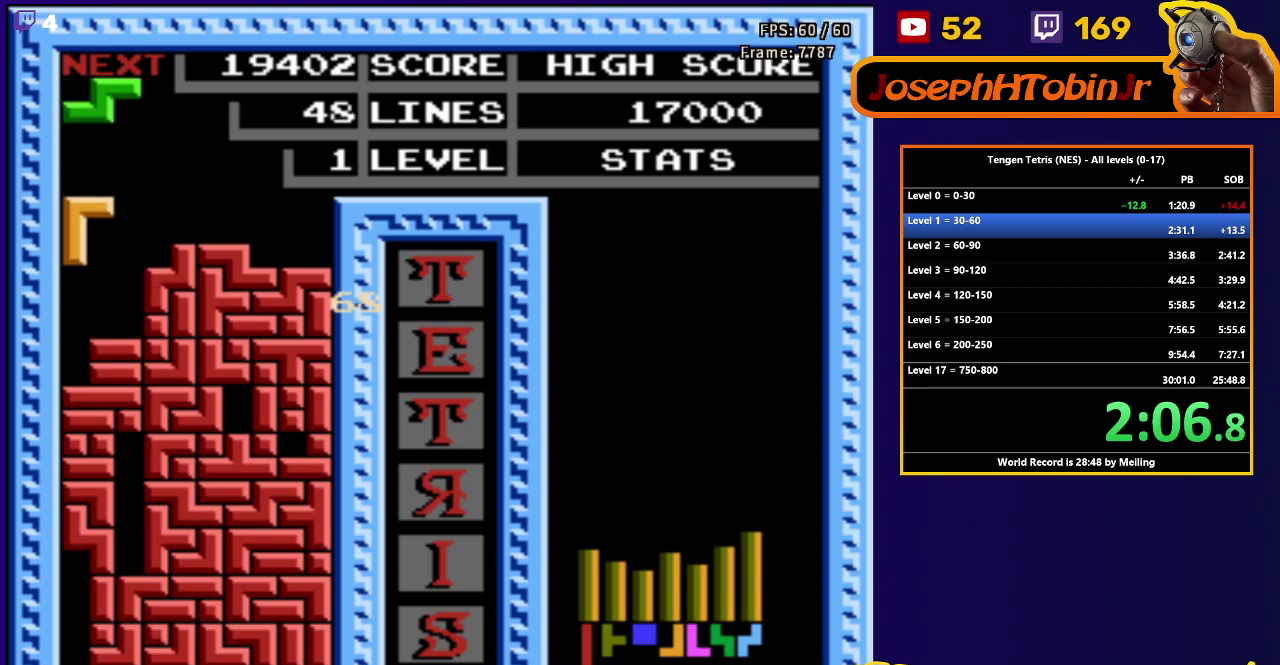
{"buttons": [], "events": [[317, "DPAD_DOWN", "up"]]}
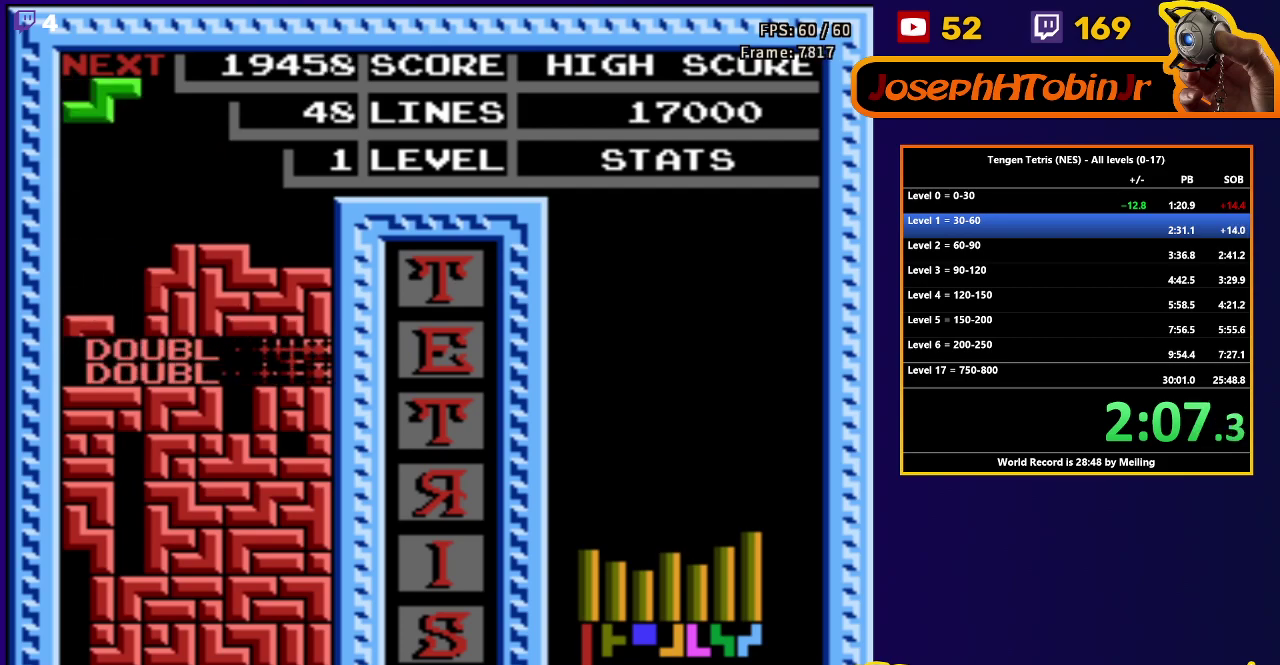
{"buttons": ["DPAD_DOWN"], "events": [[217, "DPAD_RIGHT", "down"], [233, "A", "down"], [317, "A", "up"], [317, "DPAD_RIGHT", "up"], [367, "DPAD_RIGHT", "down"], [433, "DPAD_RIGHT", "up"], [483, "DPAD_DOWN", "down"]]}
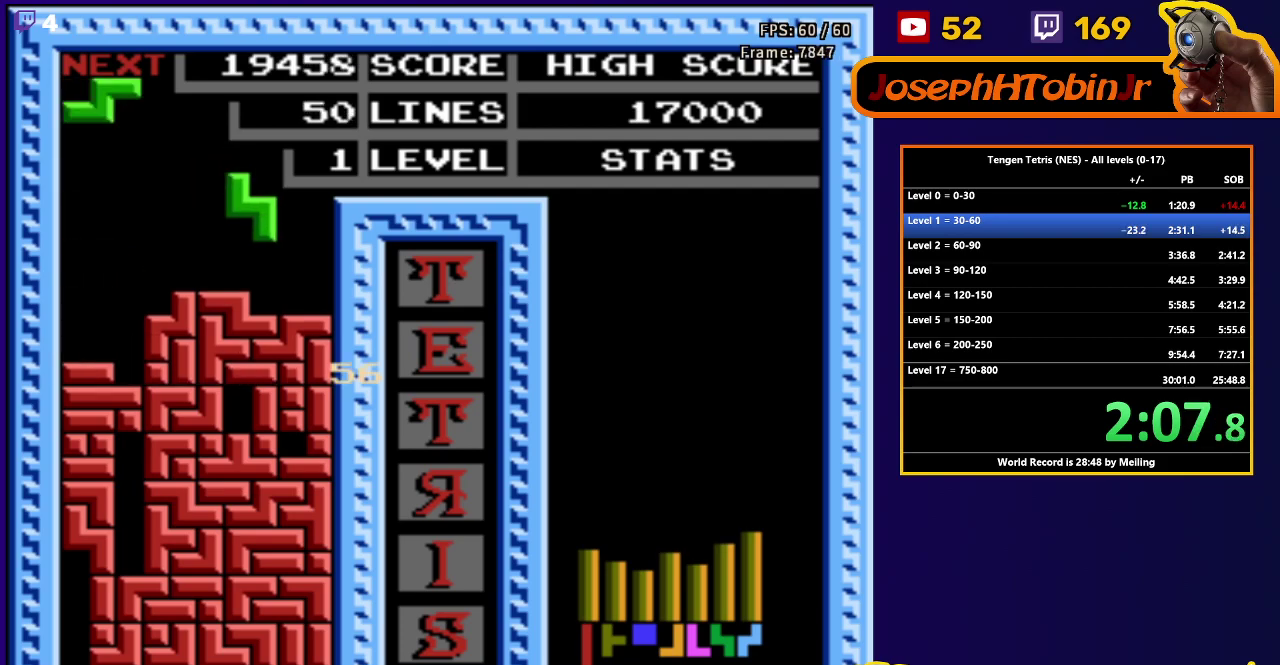
{"buttons": [], "events": [[233, "DPAD_DOWN", "up"]]}
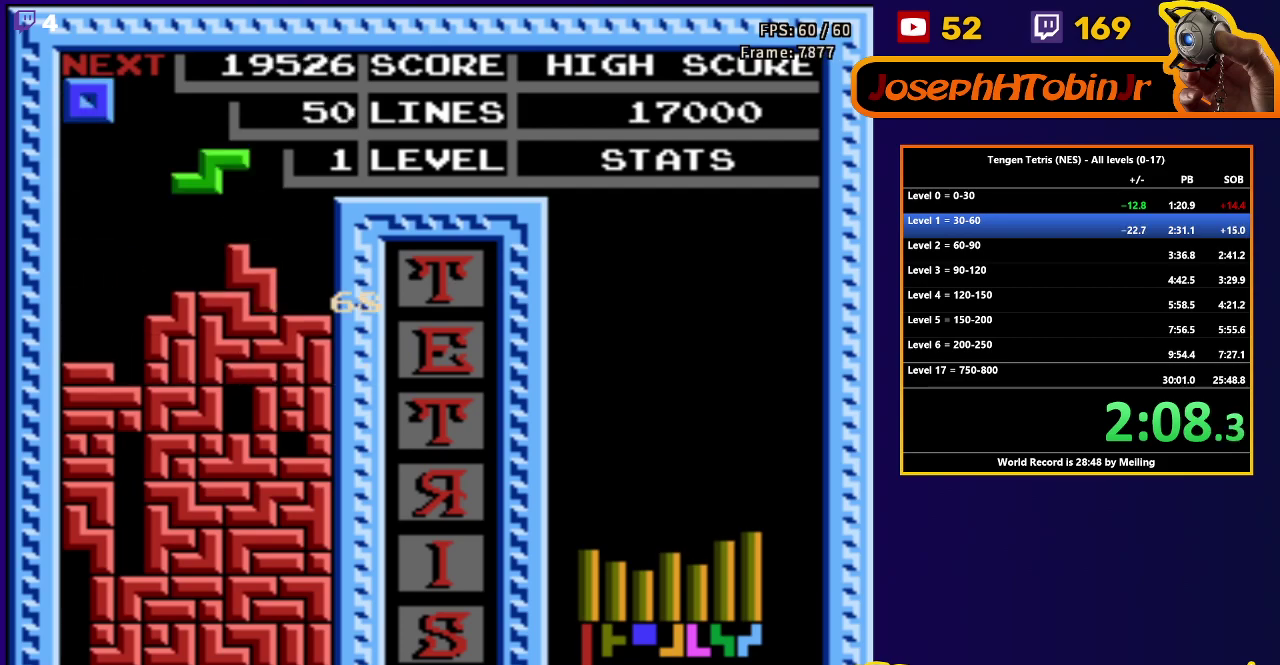
{"buttons": [], "events": [[33, "DPAD_RIGHT", "down"], [100, "A", "down"], [183, "A", "up"], [283, "DPAD_RIGHT", "up"], [317, "DPAD_DOWN", "down"], [450, "DPAD_DOWN", "up"]]}
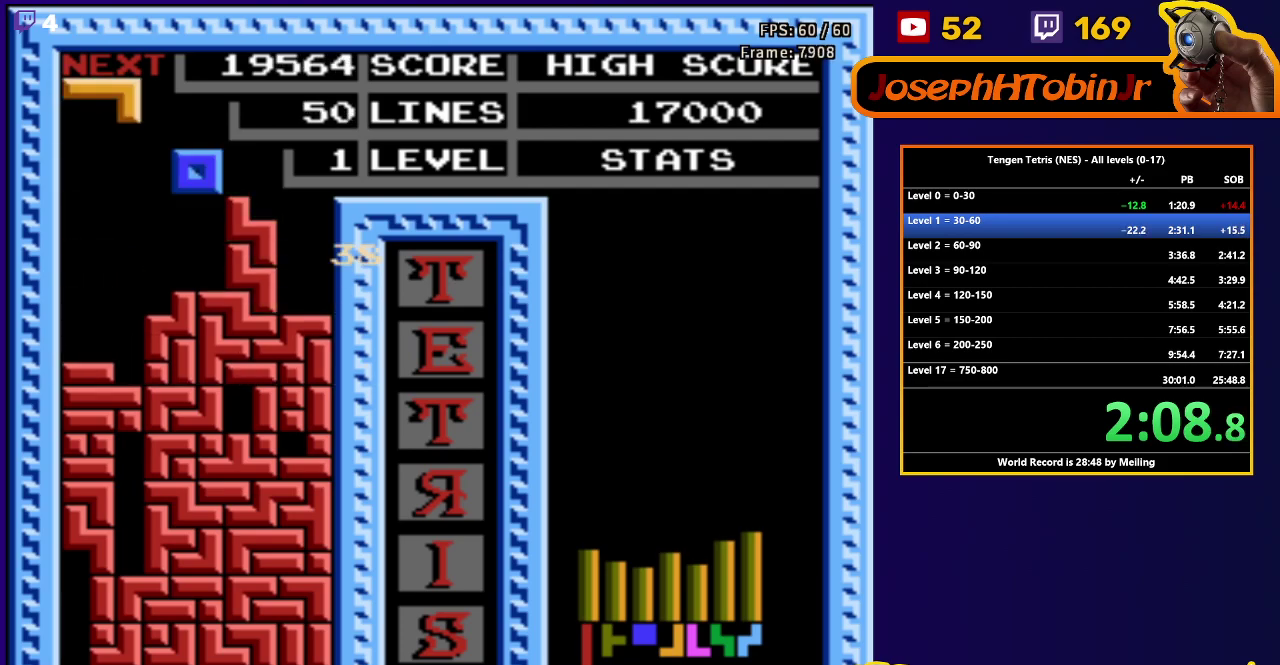
{"buttons": ["DPAD_DOWN"], "events": [[33, "DPAD_RIGHT", "down"], [500, "DPAD_DOWN", "down"], [500, "DPAD_RIGHT", "up"]]}
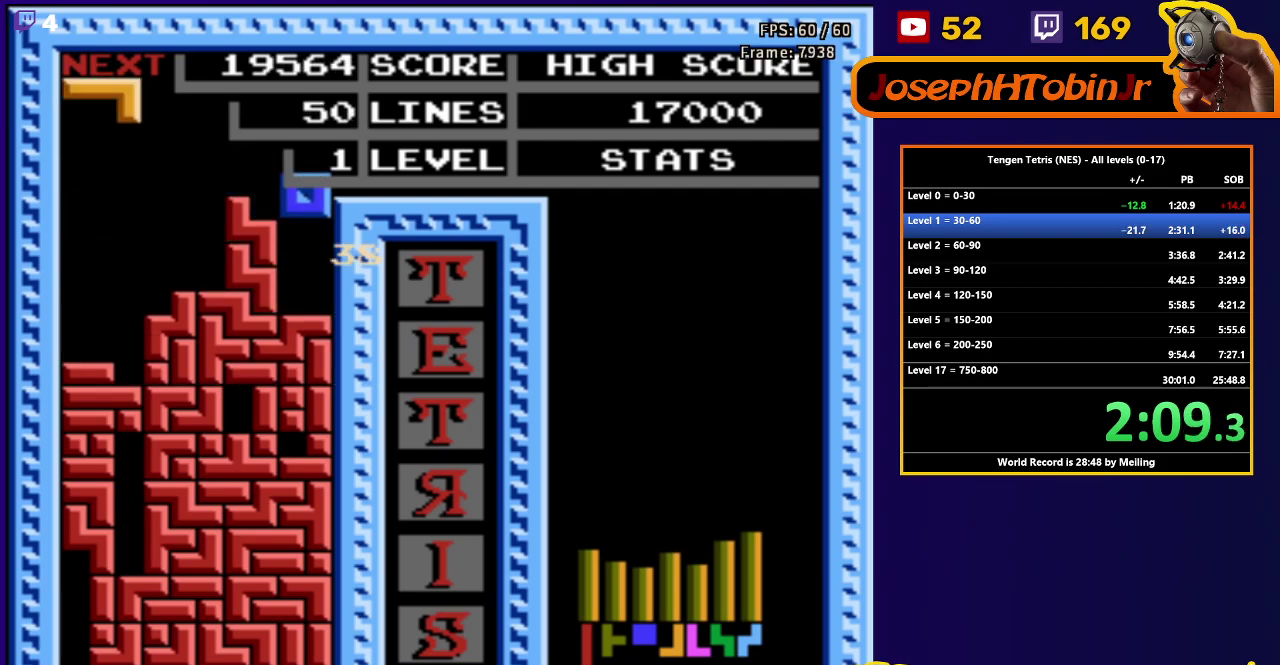
{"buttons": ["DPAD_LEFT"], "events": [[283, "DPAD_DOWN", "up"], [333, "DPAD_LEFT", "down"]]}
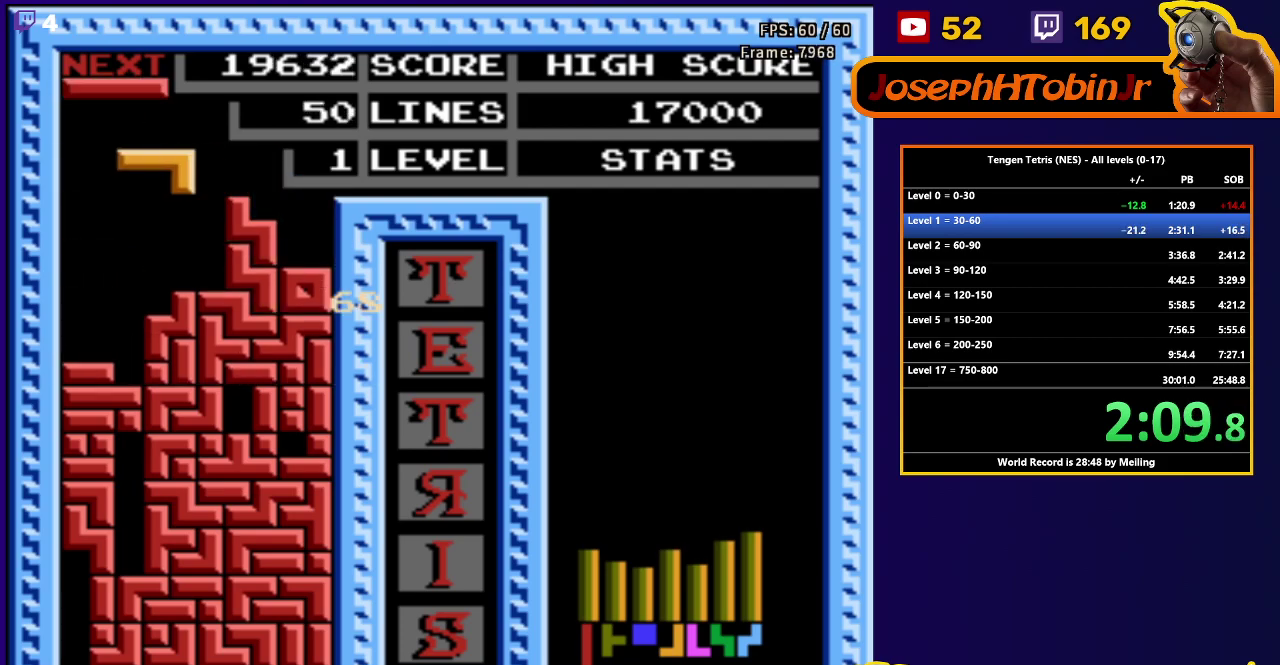
{"buttons": ["DPAD_DOWN"], "events": [[250, "DPAD_DOWN", "down"], [250, "DPAD_LEFT", "up"]]}
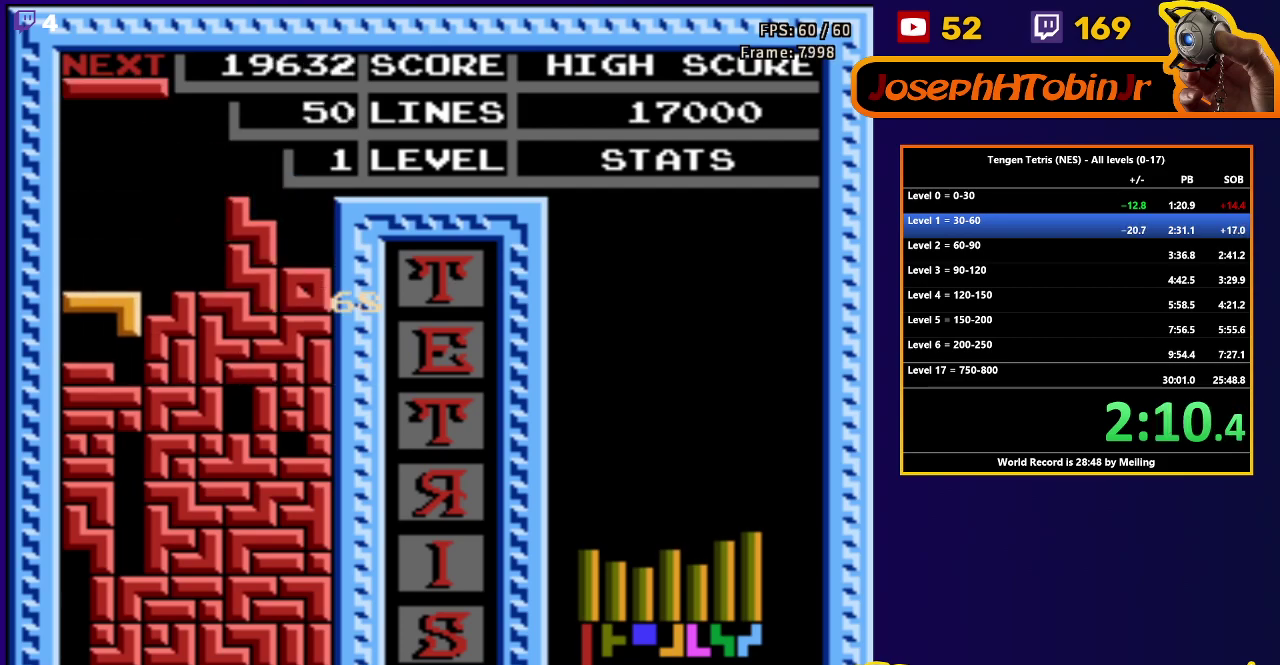
{"buttons": [], "events": [[183, "DPAD_DOWN", "up"]]}
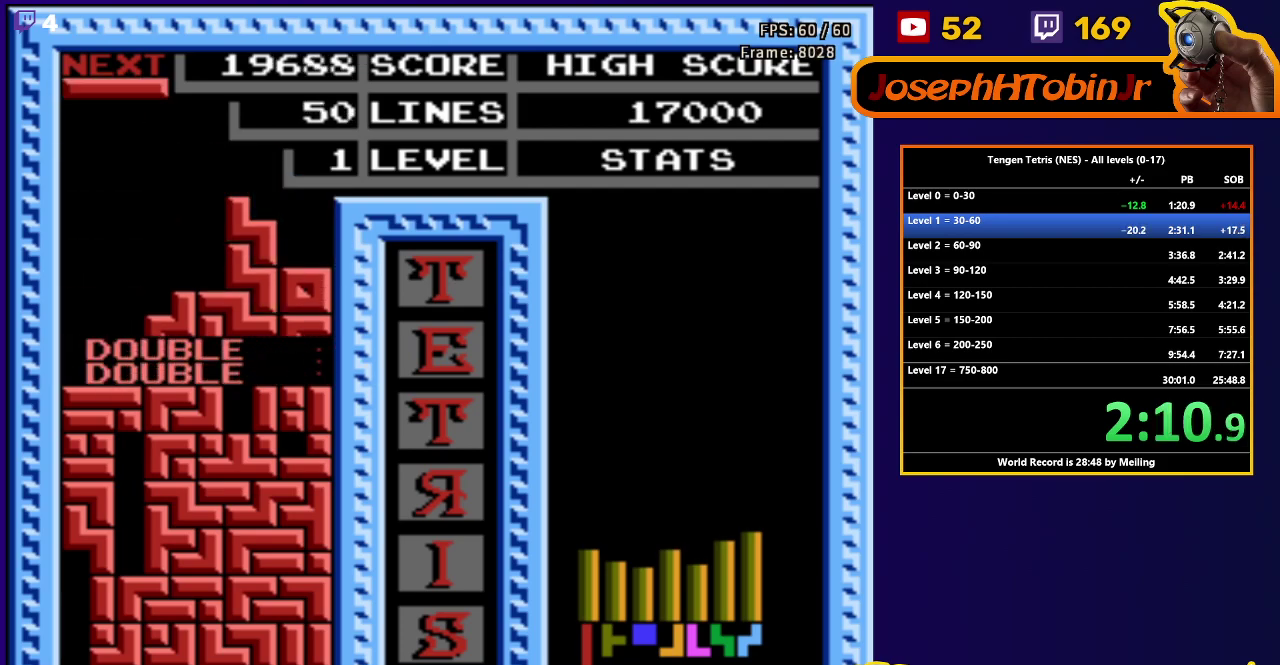
{"buttons": ["DPAD_DOWN"], "events": [[83, "DPAD_LEFT", "down"], [500, "DPAD_DOWN", "down"], [500, "DPAD_LEFT", "up"]]}
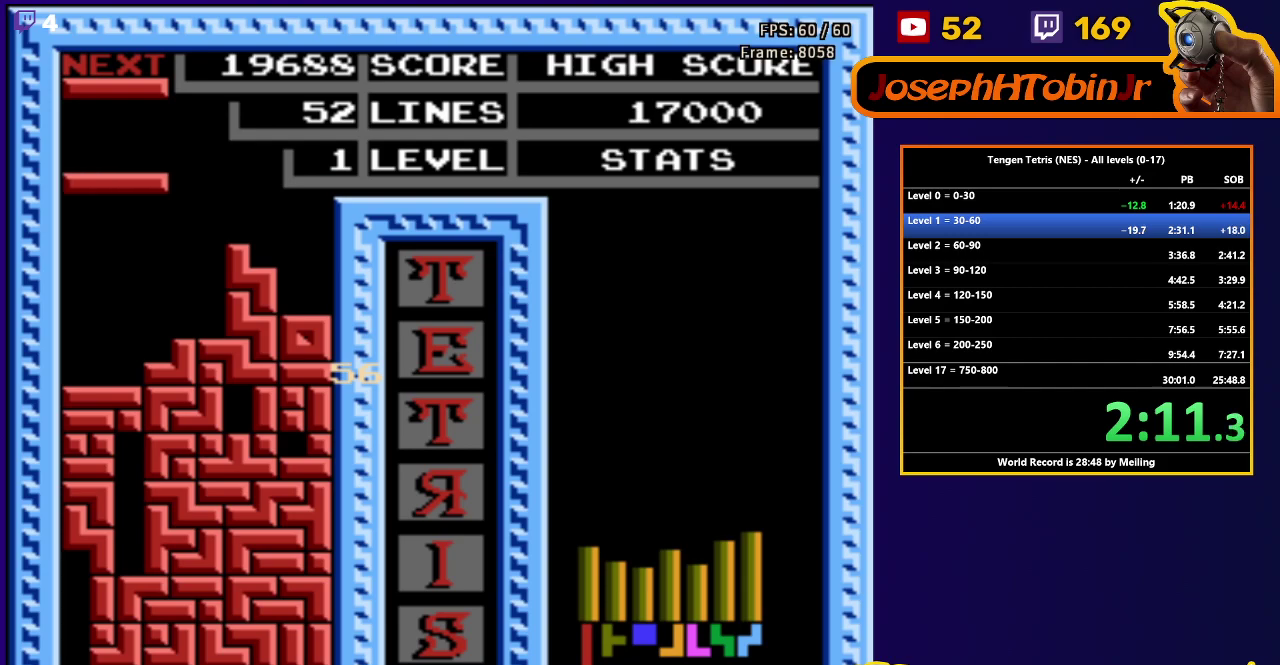
{"buttons": [], "events": [[450, "DPAD_DOWN", "up"]]}
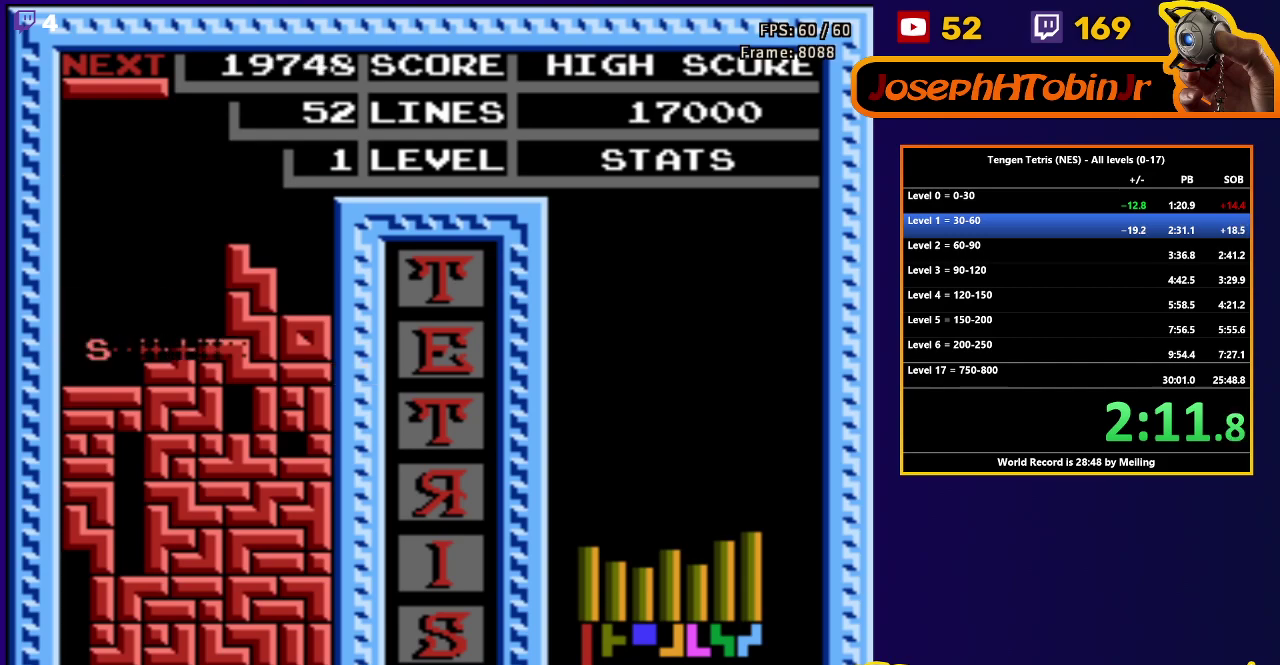
{"buttons": ["B", "DPAD_DOWN"], "events": [[400, "B", "down"], [483, "DPAD_DOWN", "down"]]}
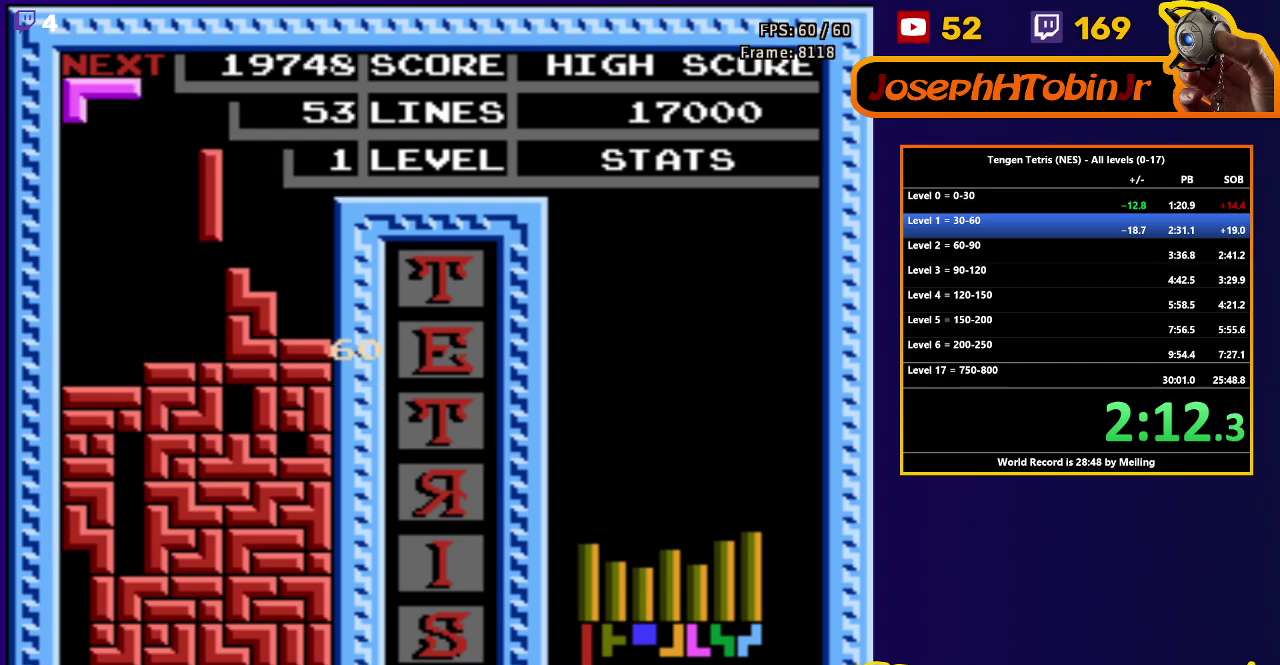
{"buttons": ["DPAD_LEFT"], "events": [[17, "B", "up"], [283, "DPAD_DOWN", "up"], [350, "DPAD_LEFT", "down"]]}
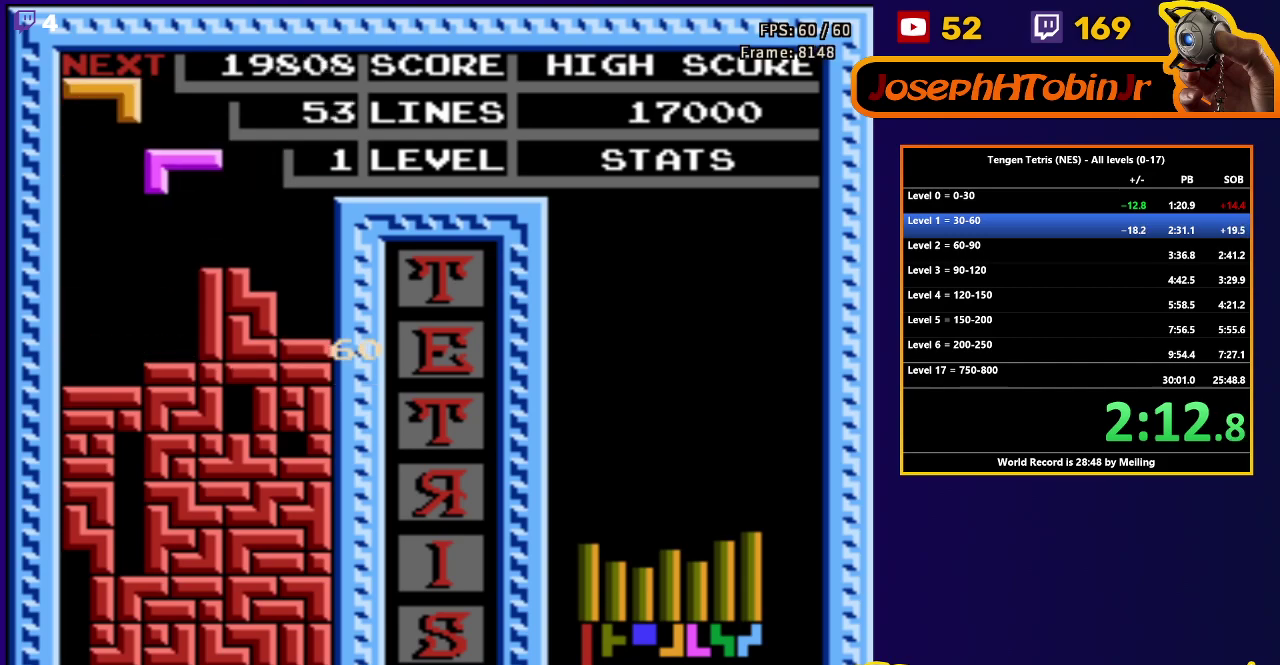
{"buttons": [], "events": [[83, "DPAD_LEFT", "up"], [133, "DPAD_DOWN", "down"], [483, "DPAD_DOWN", "up"]]}
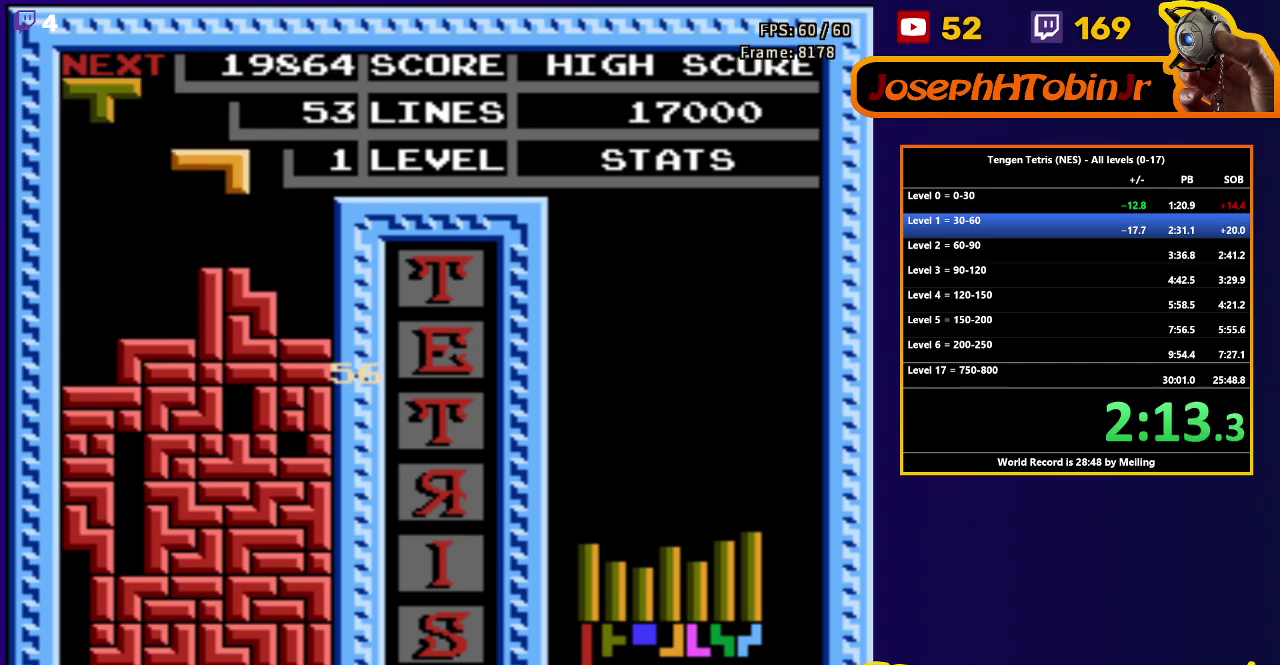
{"buttons": ["DPAD_DOWN"], "events": [[50, "DPAD_LEFT", "down"], [183, "B", "down"], [300, "B", "up"], [350, "DPAD_DOWN", "down"], [350, "DPAD_LEFT", "up"]]}
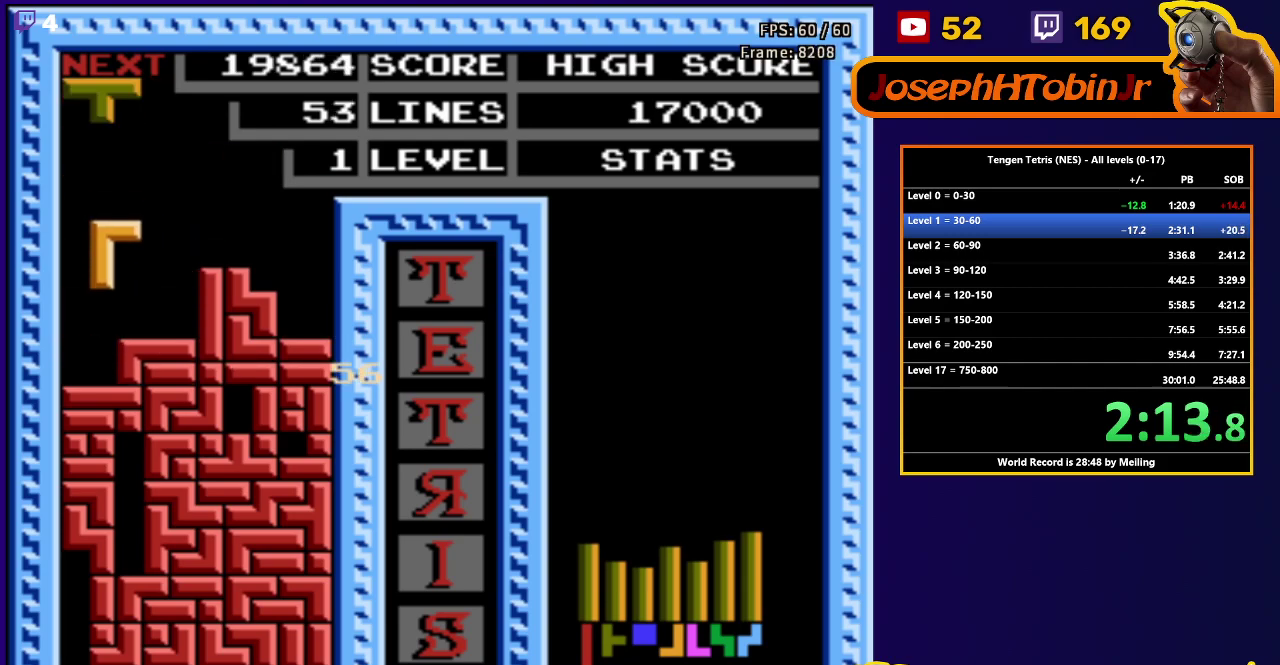
{"buttons": ["DPAD_DOWN"], "events": [[200, "DPAD_DOWN", "up"], [267, "DPAD_LEFT", "down"], [350, "A", "down"], [450, "A", "up"], [500, "DPAD_DOWN", "down"], [500, "DPAD_LEFT", "up"]]}
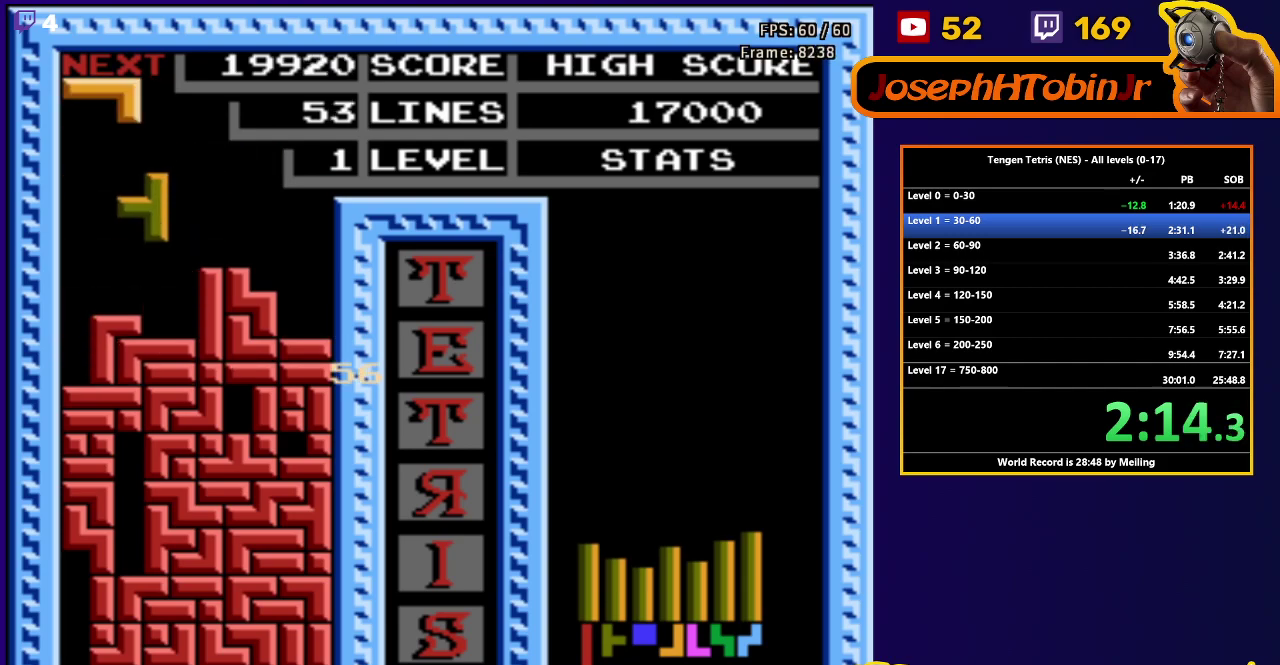
{"buttons": ["B", "DPAD_LEFT"], "events": [[317, "DPAD_DOWN", "up"], [350, "DPAD_LEFT", "down"], [433, "B", "down"]]}
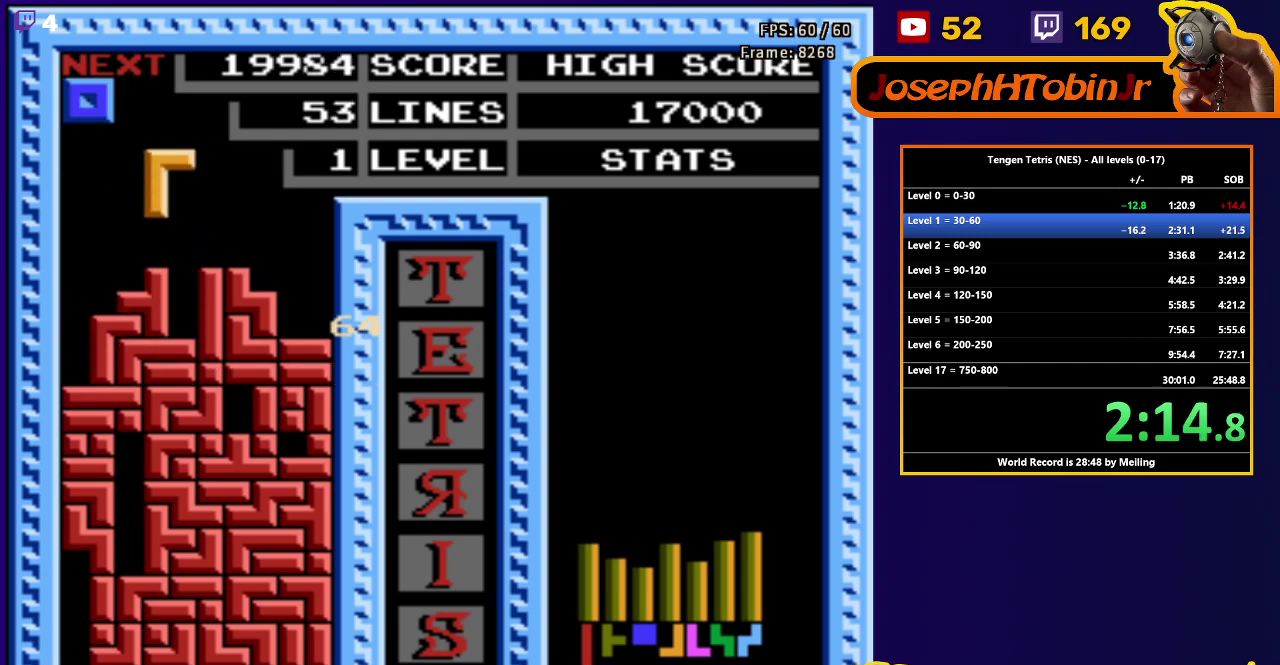
{"buttons": ["DPAD_DOWN"], "events": [[50, "B", "up"], [300, "DPAD_DOWN", "down"], [300, "DPAD_LEFT", "up"]]}
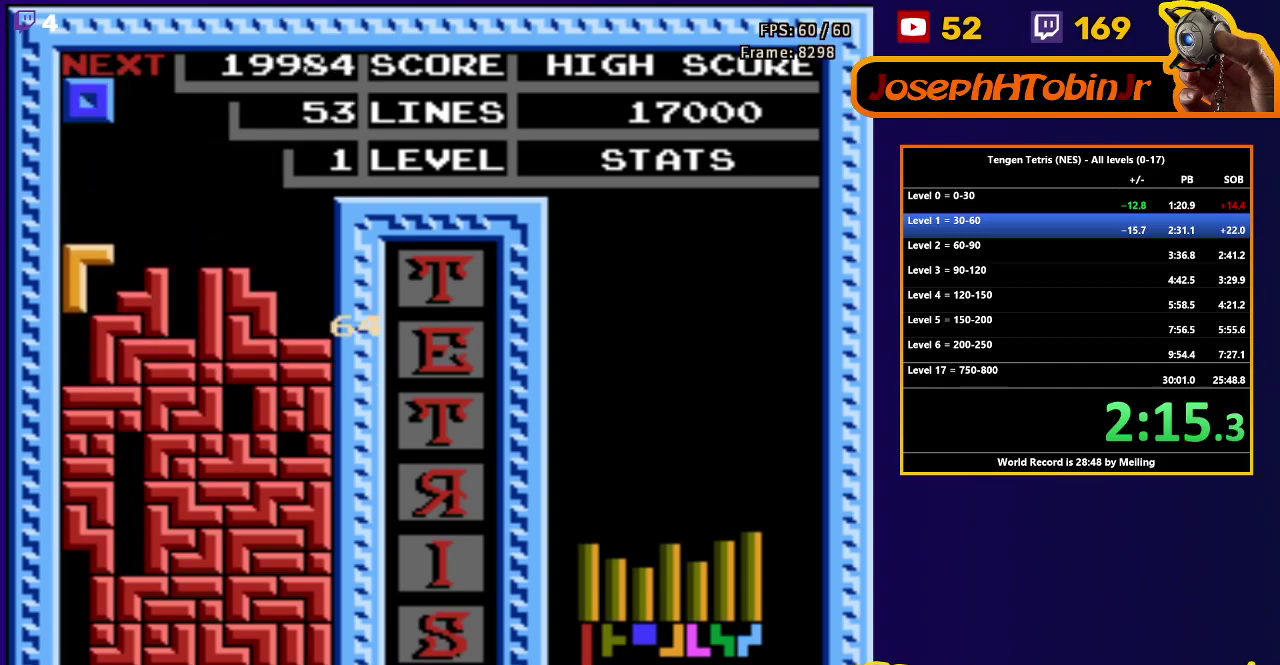
{"buttons": [], "events": [[83, "DPAD_DOWN", "up"], [117, "DPAD_RIGHT", "down"], [317, "DPAD_RIGHT", "up"]]}
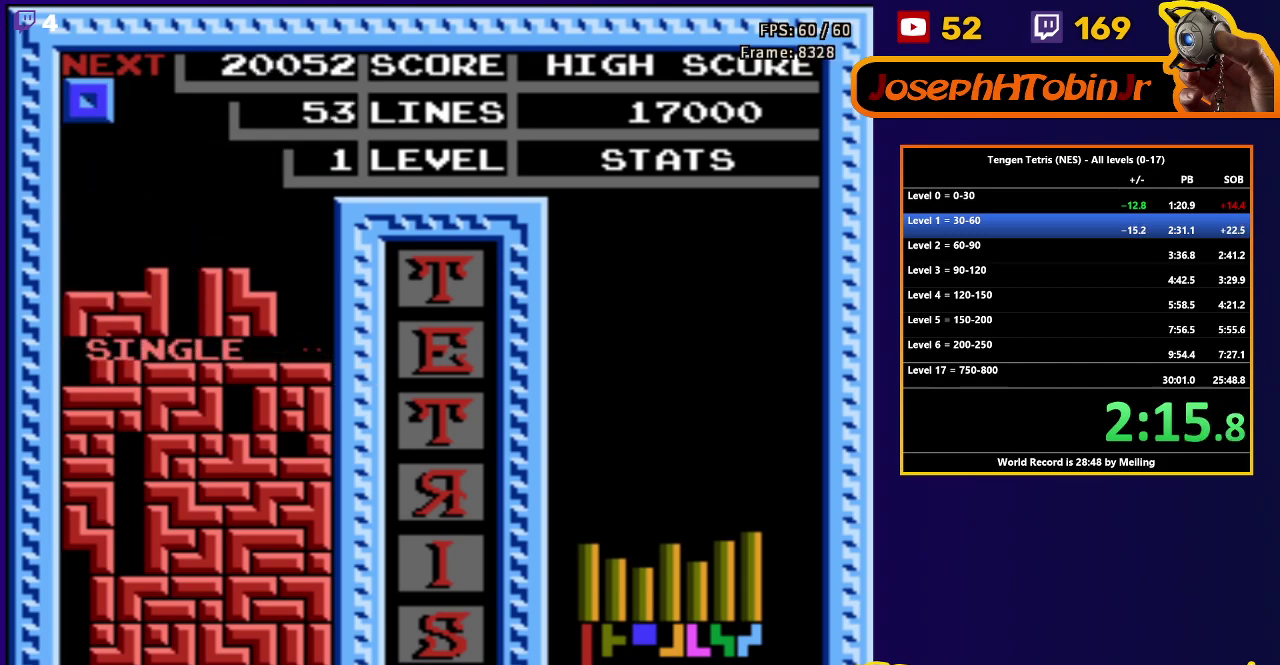
{"buttons": ["DPAD_DOWN"], "events": [[100, "DPAD_RIGHT", "down"], [500, "DPAD_DOWN", "down"], [500, "DPAD_RIGHT", "up"]]}
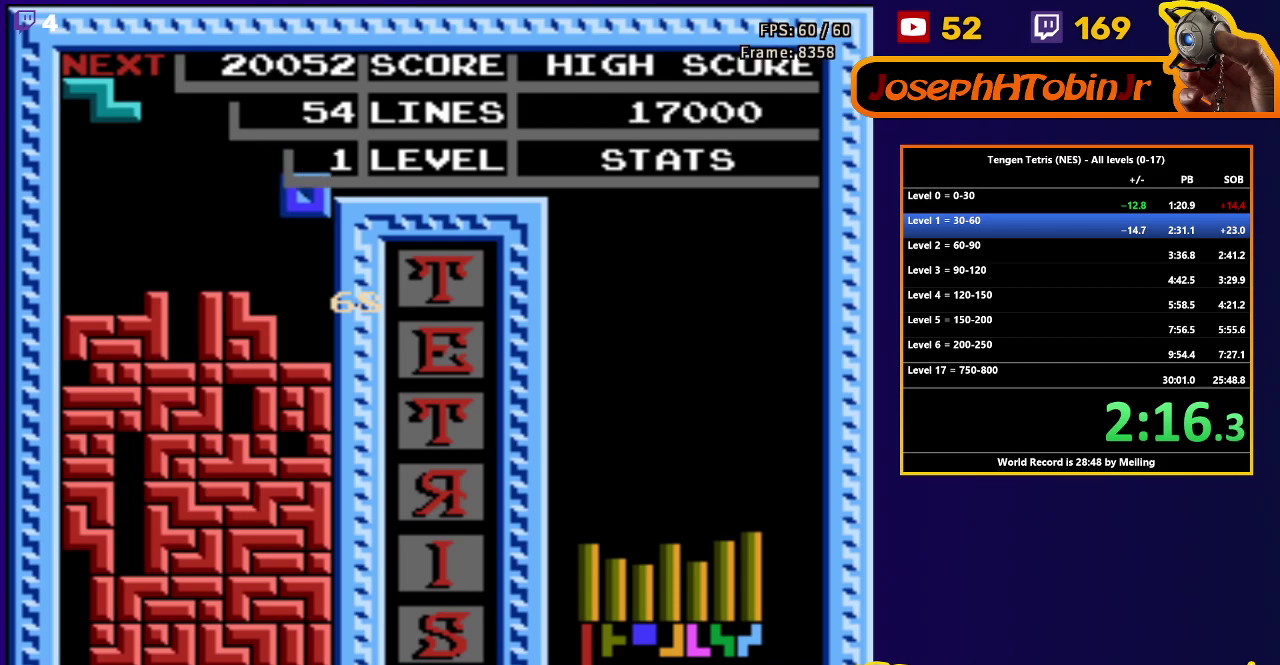
{"buttons": ["DPAD_RIGHT"], "events": [[317, "DPAD_DOWN", "up"], [483, "DPAD_RIGHT", "down"]]}
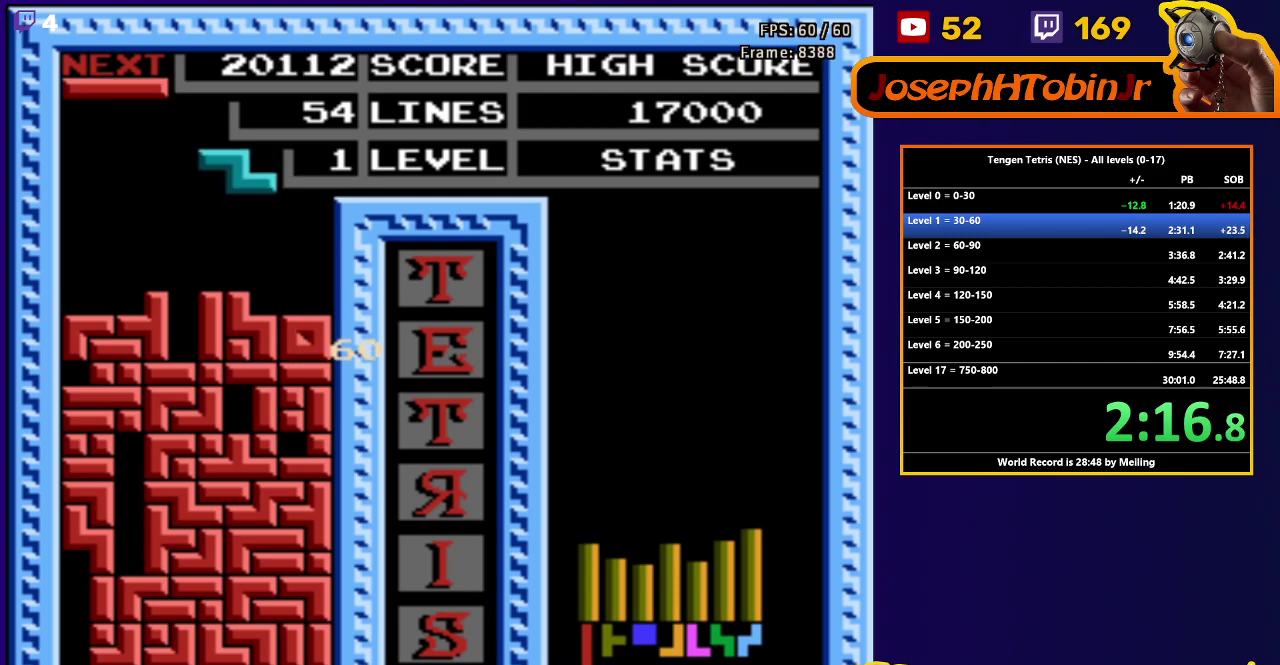
{"buttons": [], "events": [[200, "DPAD_RIGHT", "up"], [217, "DPAD_DOWN", "down"], [500, "DPAD_DOWN", "up"]]}
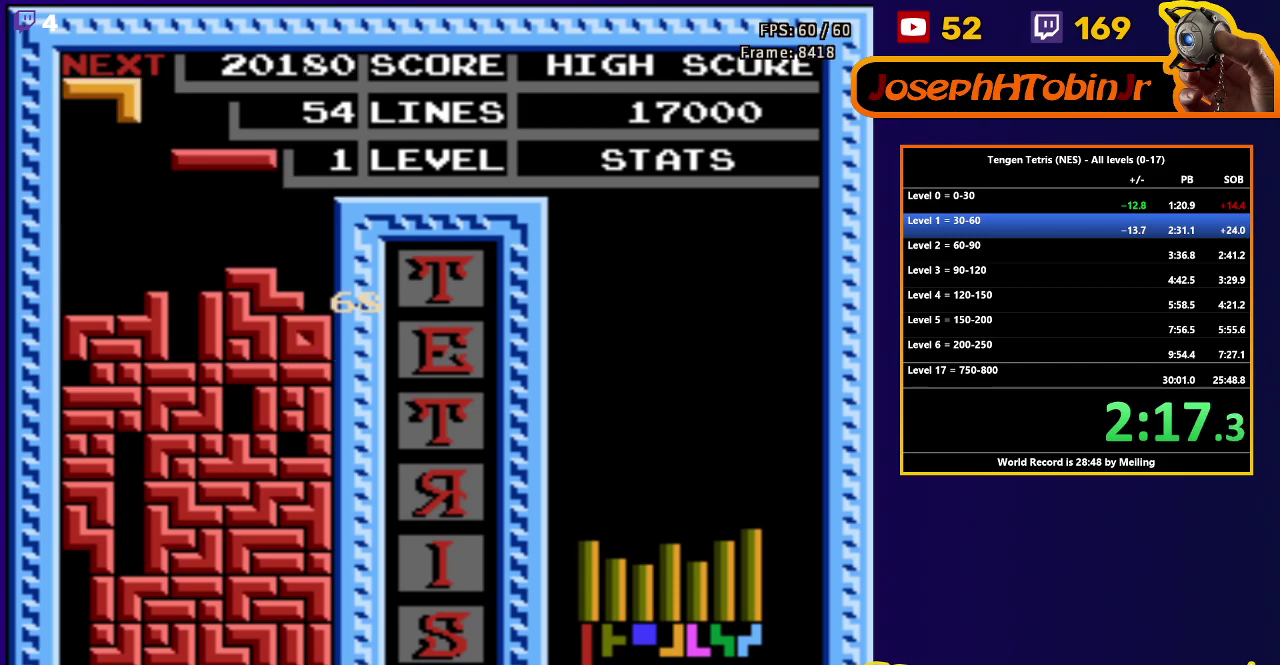
{"buttons": ["DPAD_DOWN"], "events": [[67, "DPAD_LEFT", "down"], [150, "B", "down"], [150, "DPAD_DOWN", "down"], [150, "DPAD_LEFT", "up"], [250, "B", "up"]]}